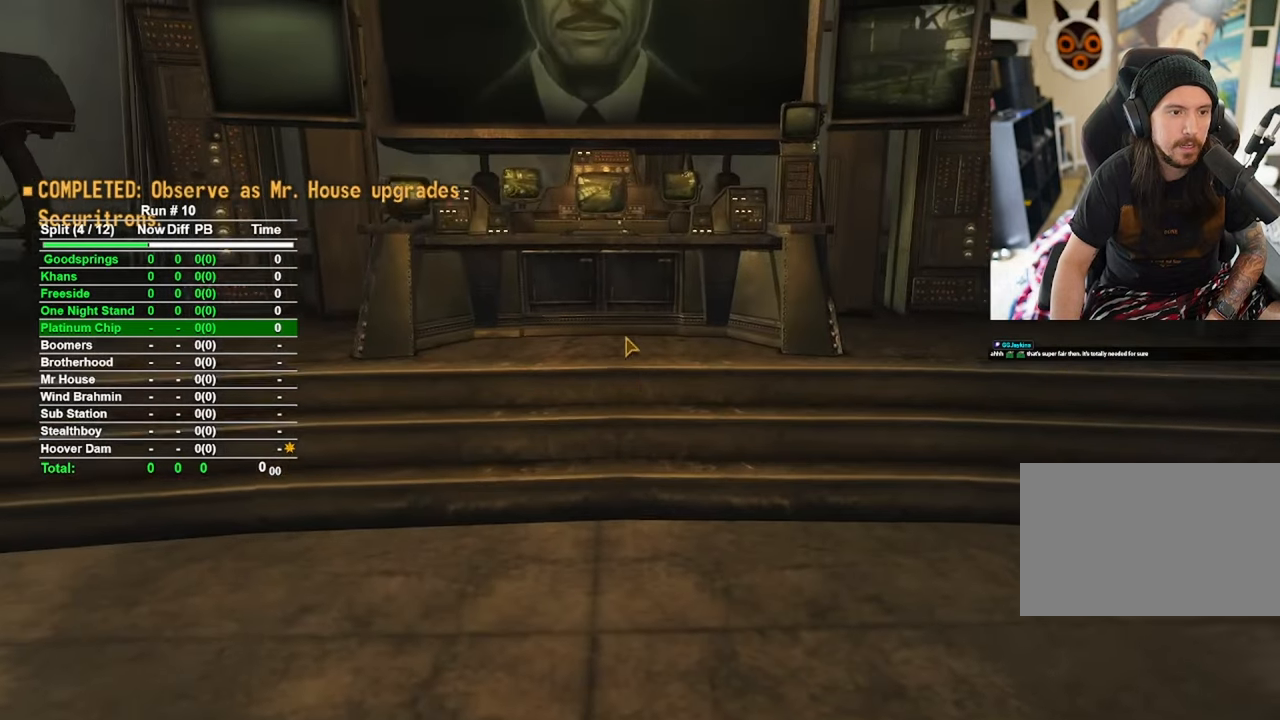
Gameplay with keyboard and mouse; each line is a JSON object with the keys and mouse buttons held at the frame after it. "events" lists presses ("down") and releases ("up") of "1", "2", "3", "4", "5", "a", "alt", "b", "c", "ctrl", "d", "e", "f", "g", "q", "r", "s", "shift", "space", "t", "tab", "tilde", "v", "w", "x", "z", "mouse_left", "mouse_wheel", "mouse_right", "mouse_mb4" and "mouse_mb5" between this image and that frame as [ms after this image, input, new state], when the widget could be followed in between. "mouse_left", "mouse_wheel", "mouse_right", "mouse_mb4", "mouse_mb5" = the "left", "wheel", "right", "mb4", "mb5" buttons of the "mouse" list. No other keys are recorded. "wheel" means that the mouse wheel is clicked or scrolled. Mouse movement is not recorded.
{"keys": [], "mouse": [], "events": [[50, "w", "down"], [467, "w", "up"]]}
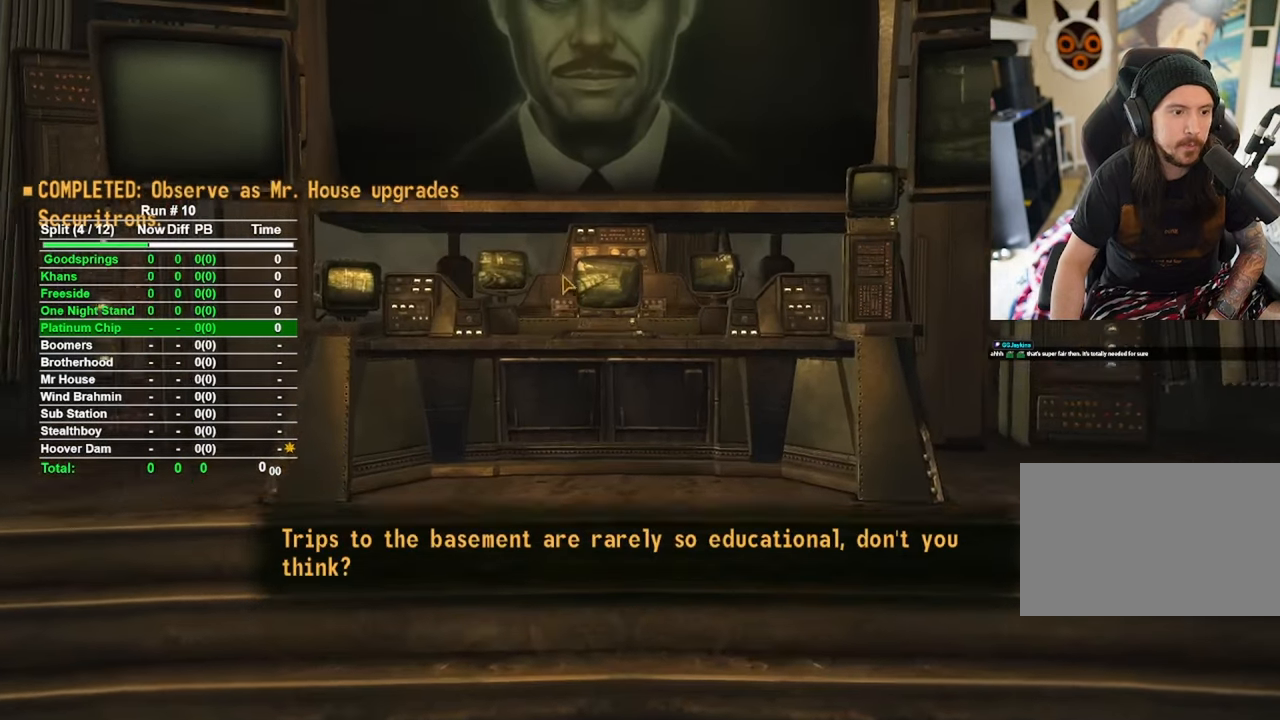
{"keys": [], "mouse": [], "events": []}
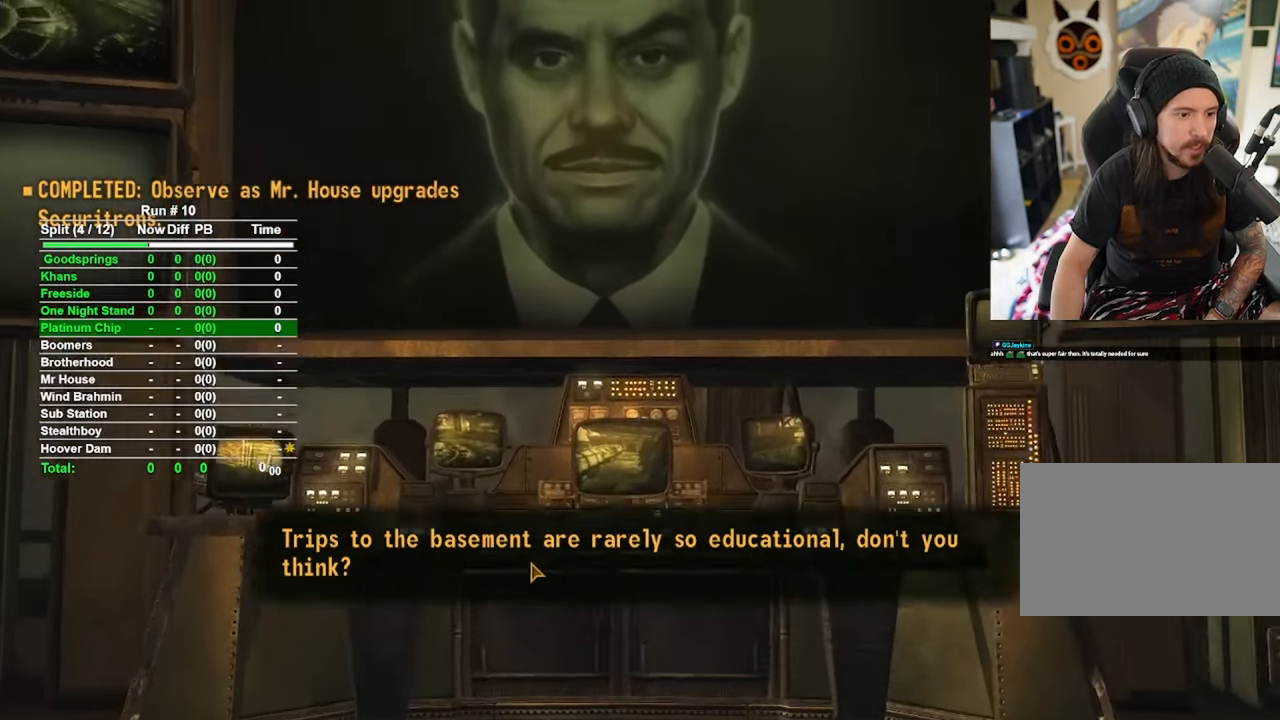
{"keys": [], "mouse": [], "events": [[184, "mouse_left", "down"], [267, "mouse_left", "up"]]}
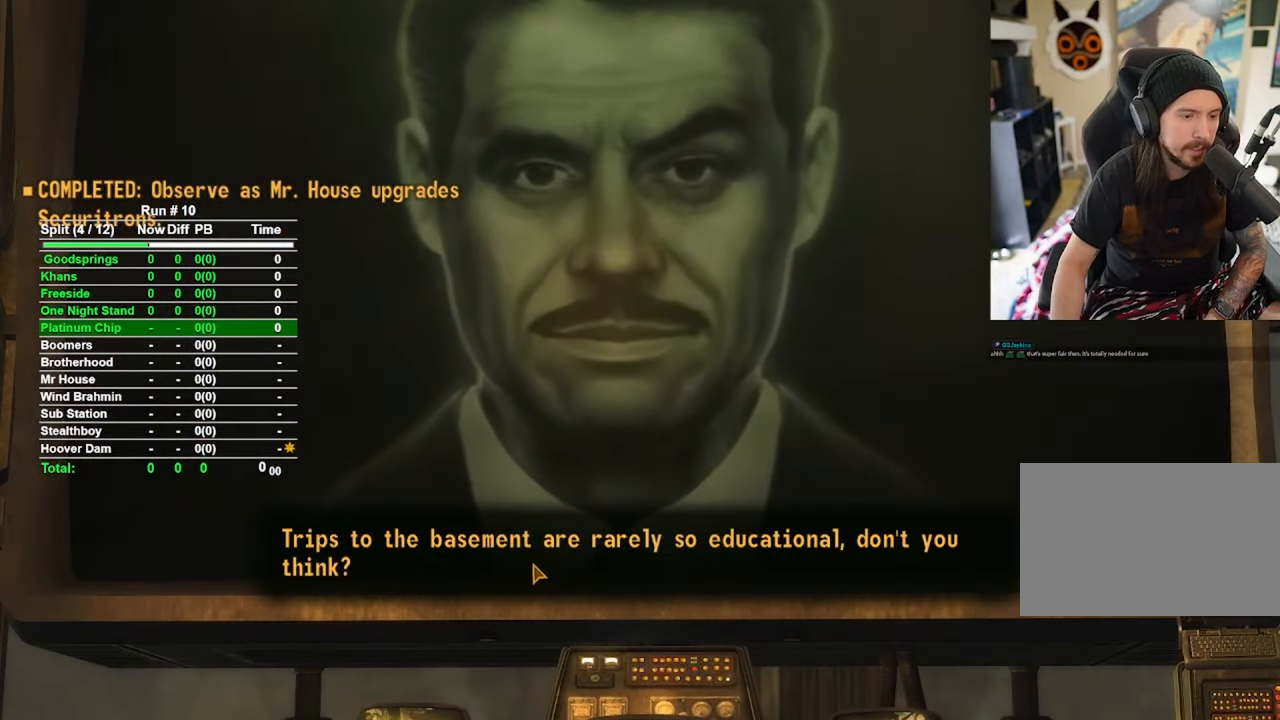
{"keys": [], "mouse": [], "events": [[150, "mouse_left", "down"], [234, "mouse_left", "up"], [384, "mouse_left", "down"], [484, "mouse_left", "up"]]}
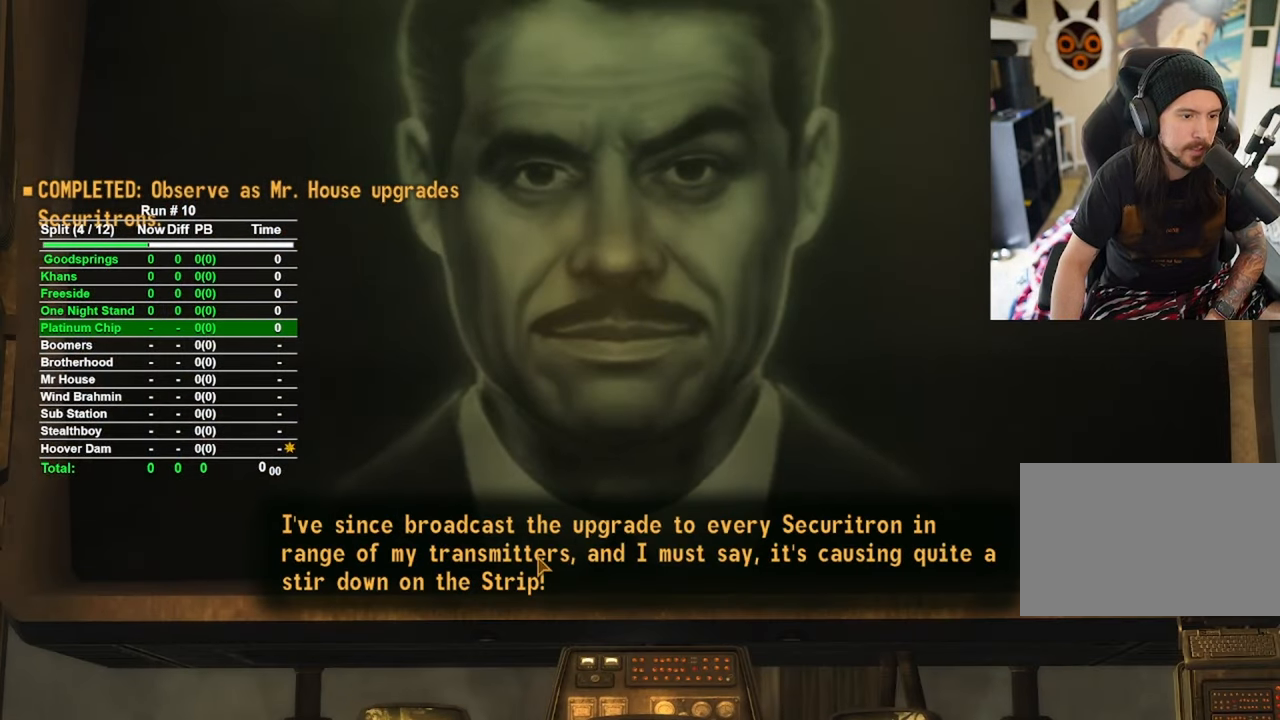
{"keys": [], "mouse": [], "events": [[250, "mouse_left", "down"], [300, "mouse_left", "up"]]}
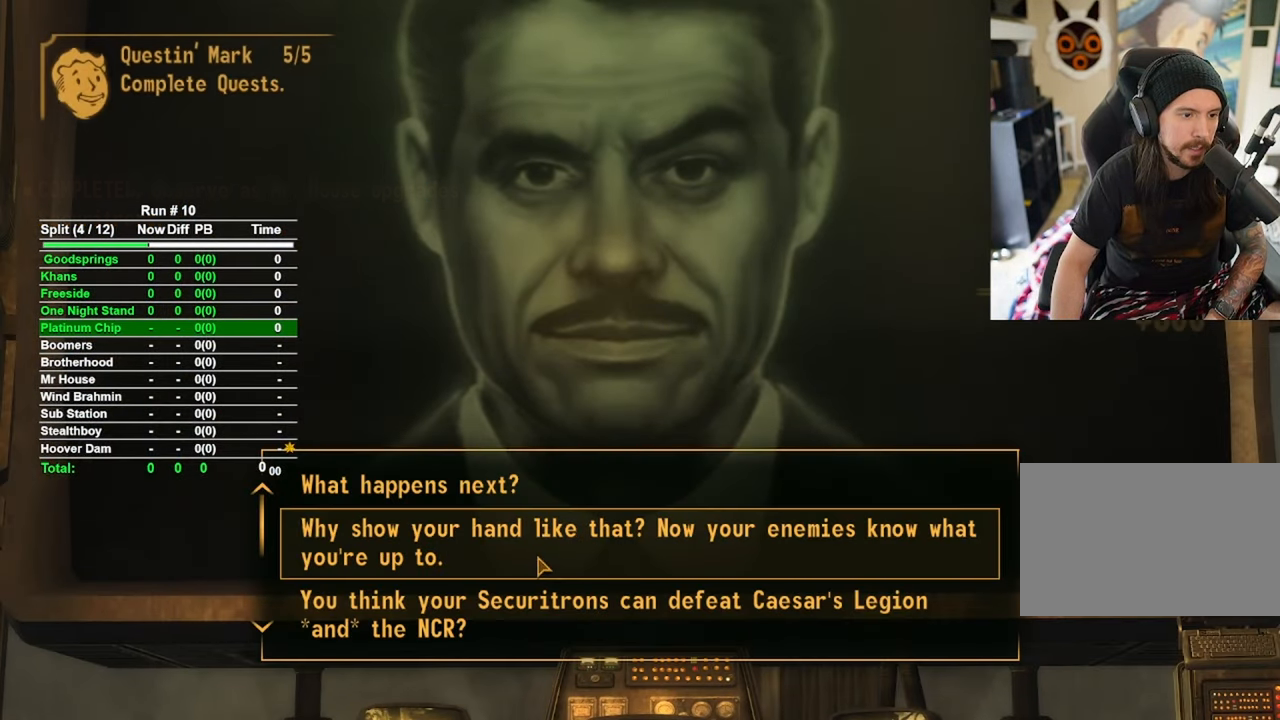
{"keys": [], "mouse": [], "events": []}
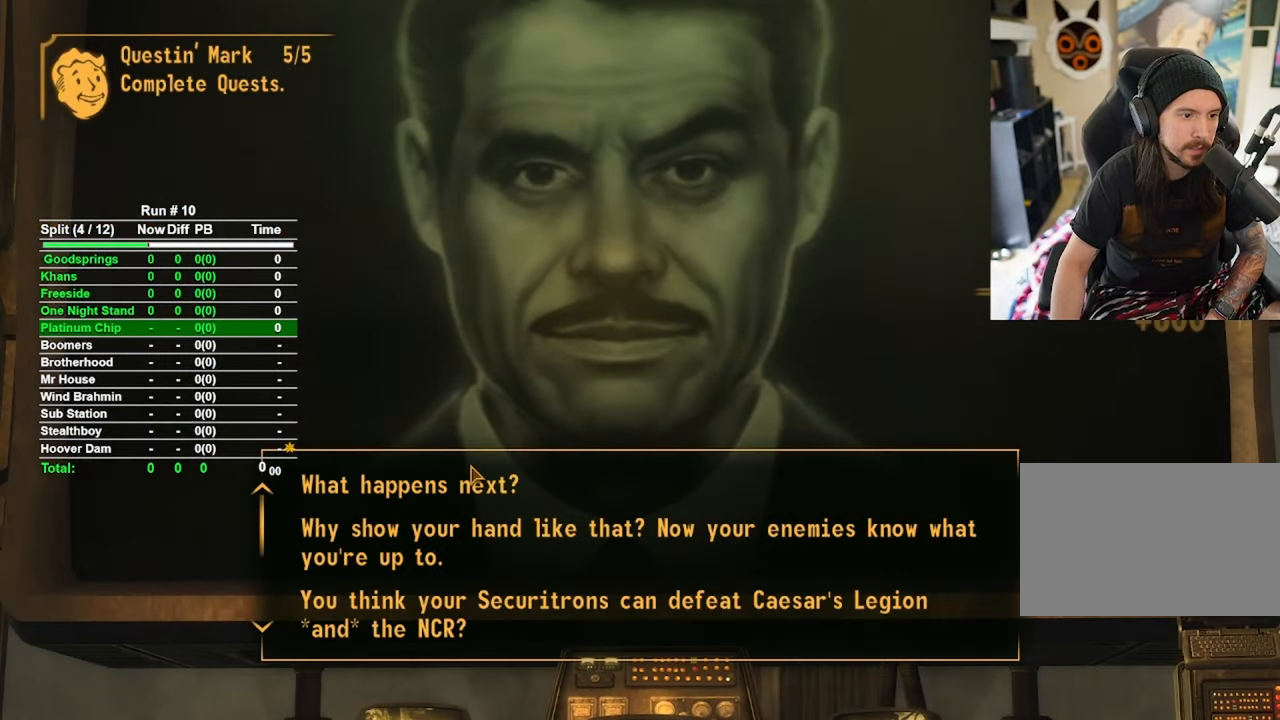
{"keys": [], "mouse": [], "events": []}
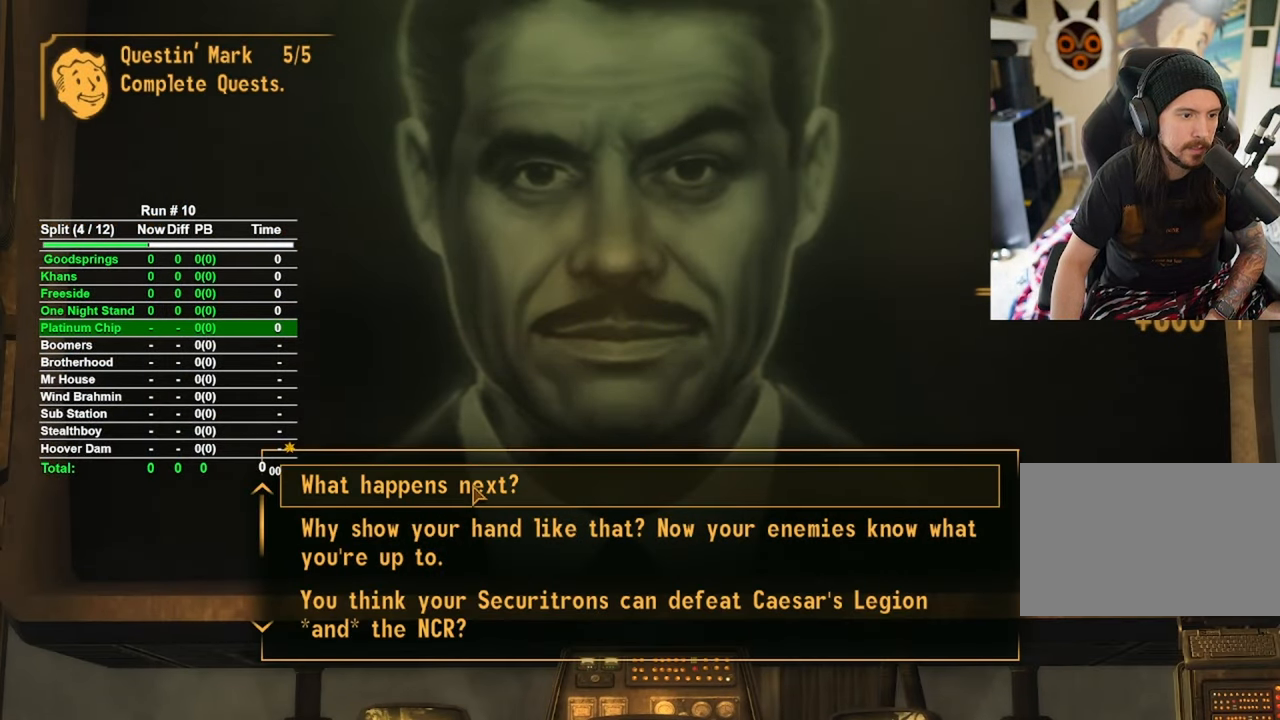
{"keys": [], "mouse": [], "events": [[34, "mouse_left", "down"], [117, "mouse_left", "up"]]}
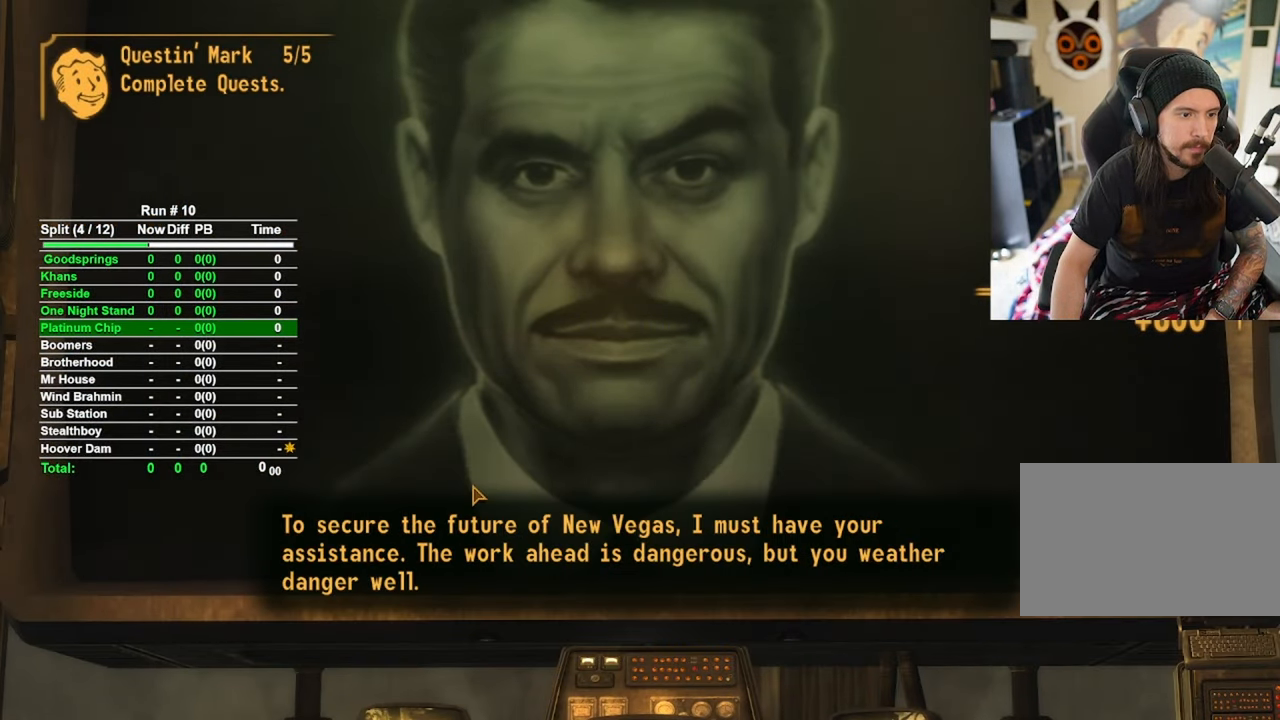
{"keys": [], "mouse": [], "events": [[84, "mouse_left", "down"], [217, "mouse_left", "up"]]}
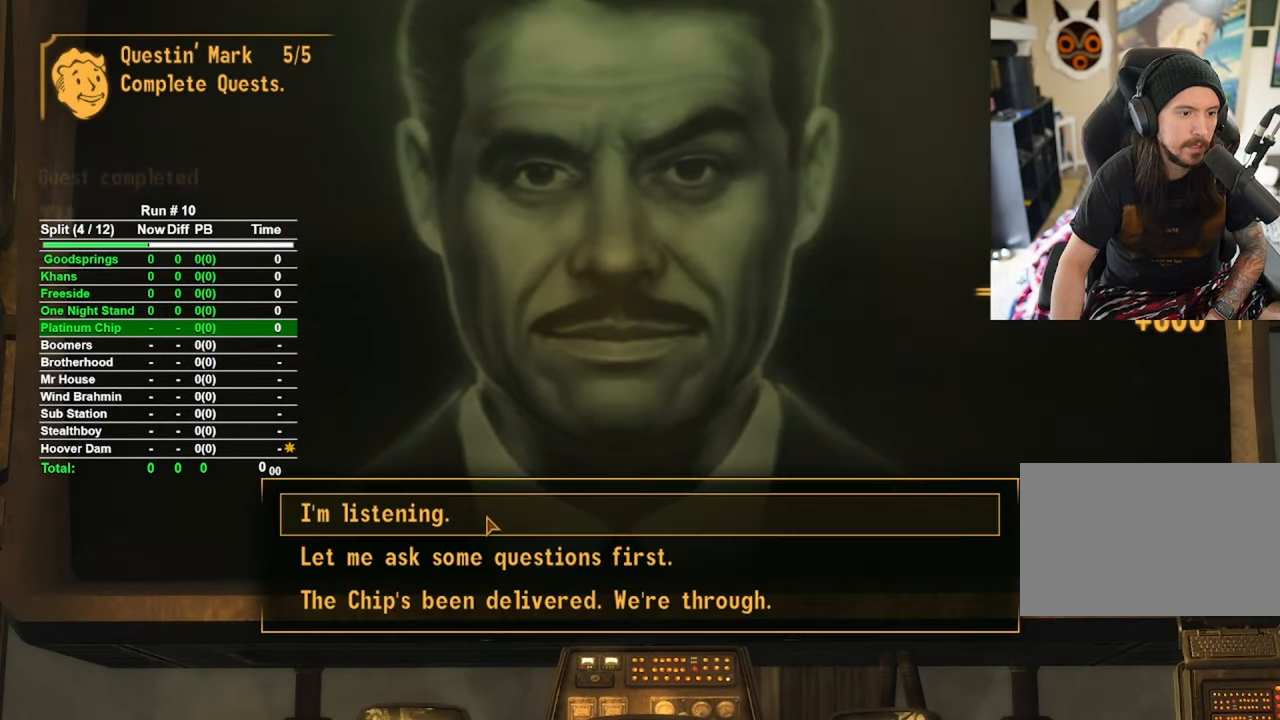
{"keys": [], "mouse": [], "events": []}
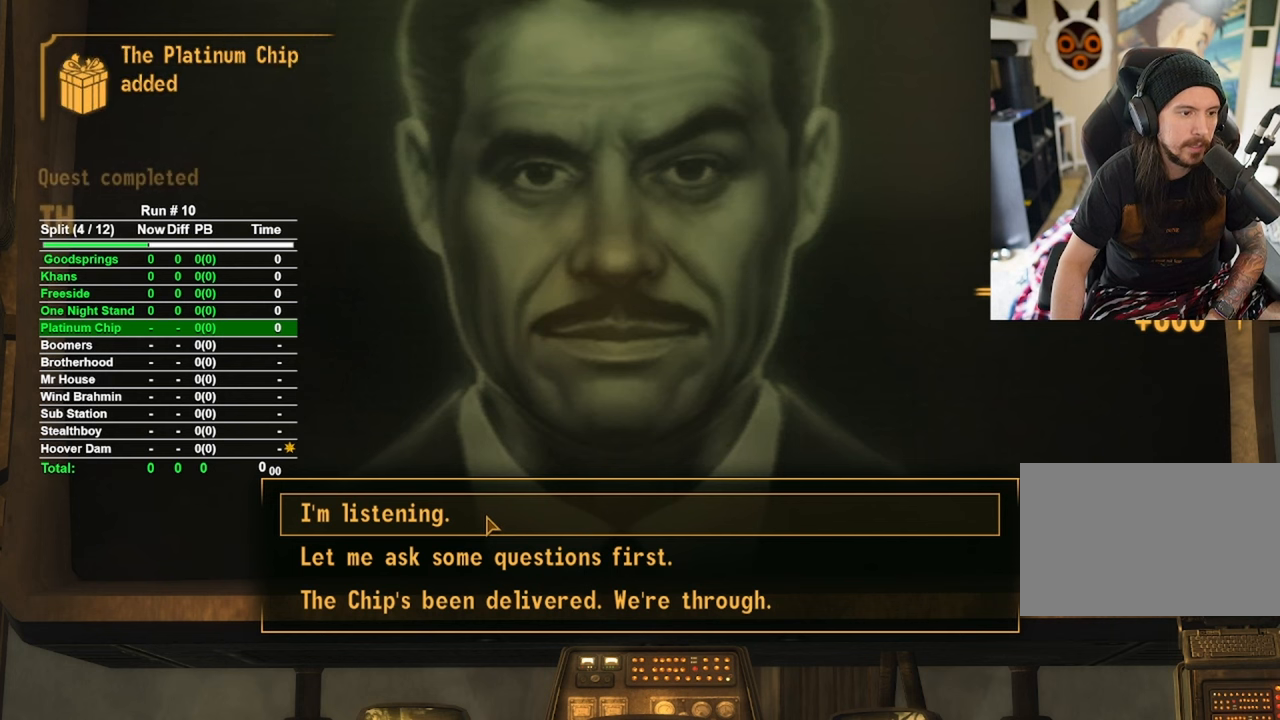
{"keys": [], "mouse": [], "events": []}
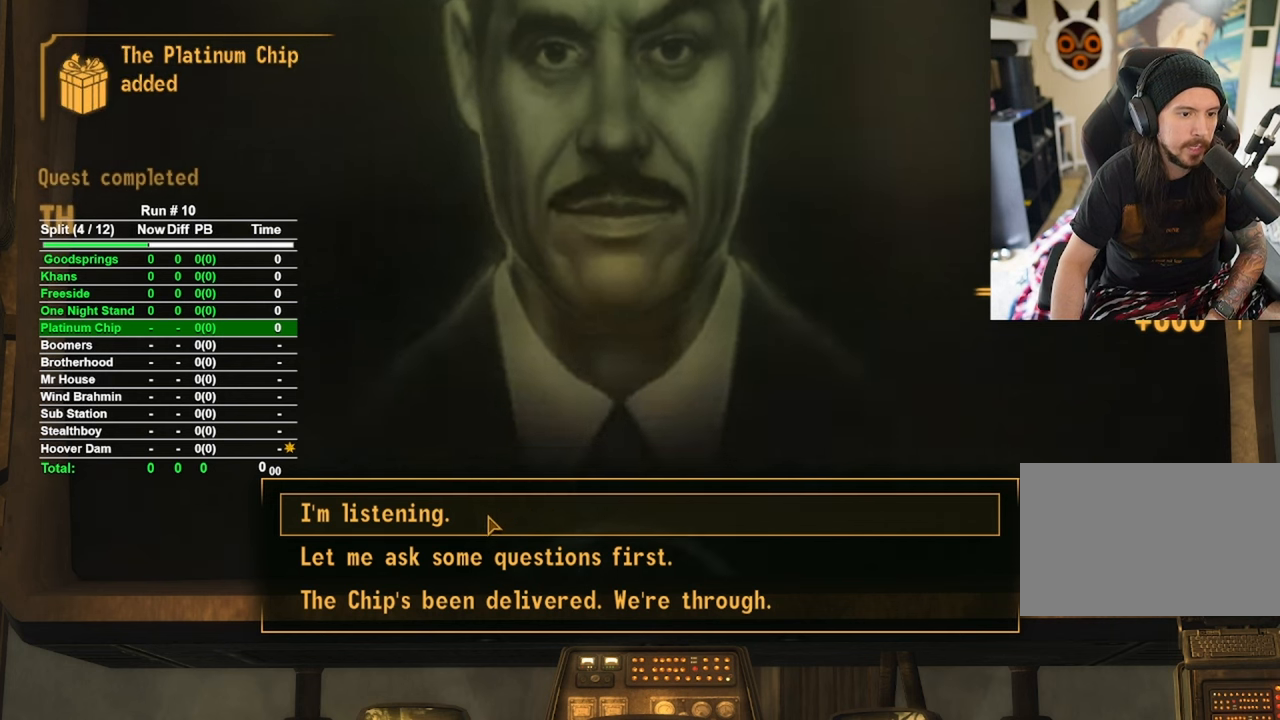
{"keys": [], "mouse": [], "events": []}
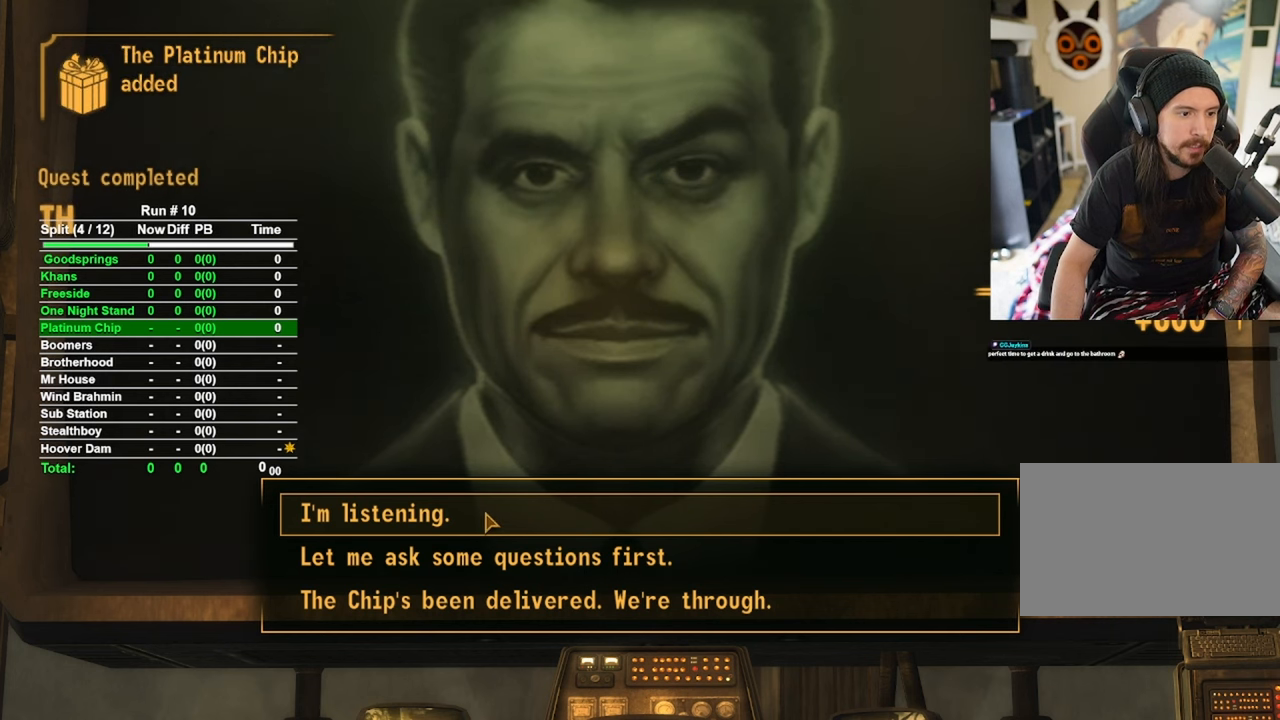
{"keys": [], "mouse": [], "events": [[200, "mouse_left", "down"], [284, "mouse_left", "up"]]}
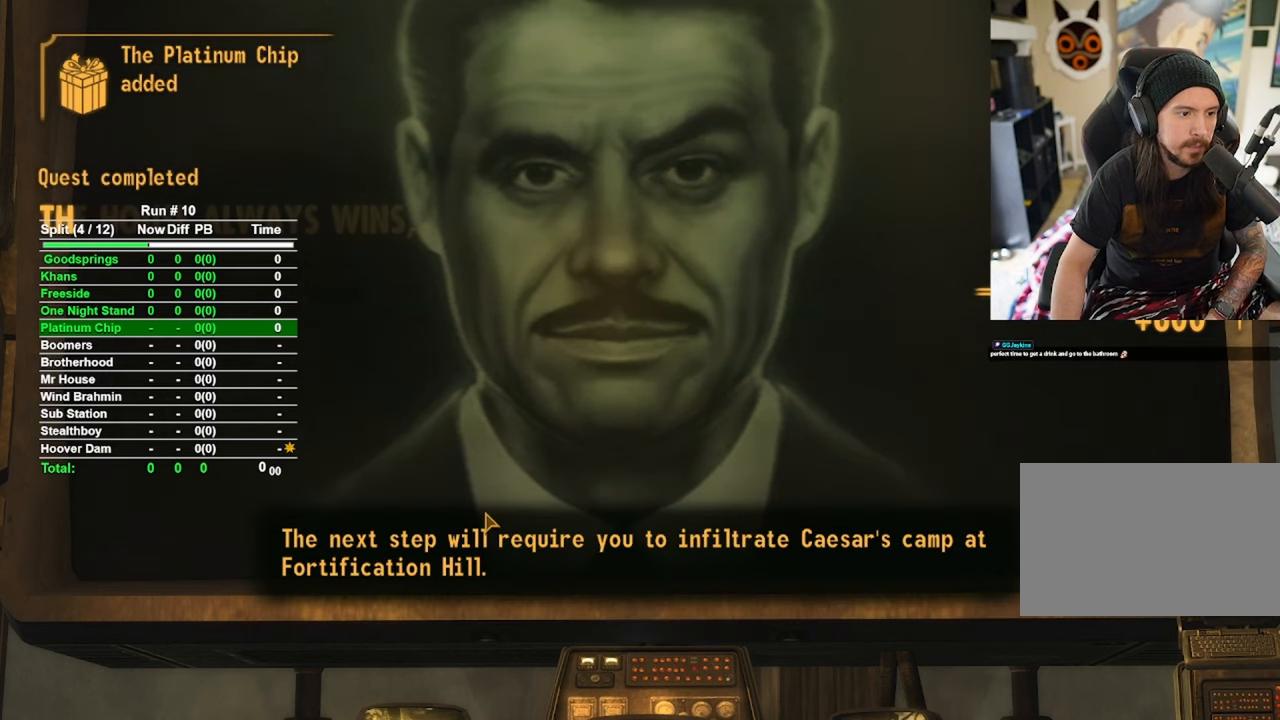
{"keys": [], "mouse": ["left"], "events": [[484, "mouse_left", "down"]]}
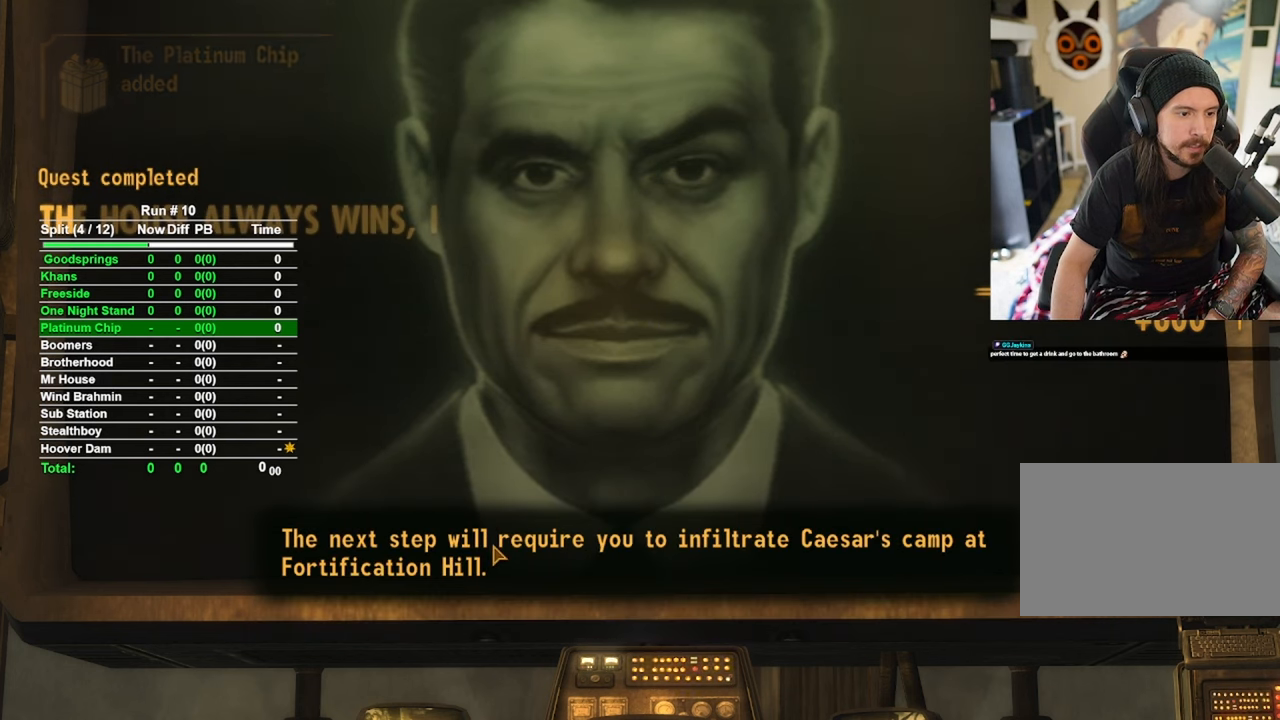
{"keys": [], "mouse": [], "events": [[84, "mouse_left", "up"]]}
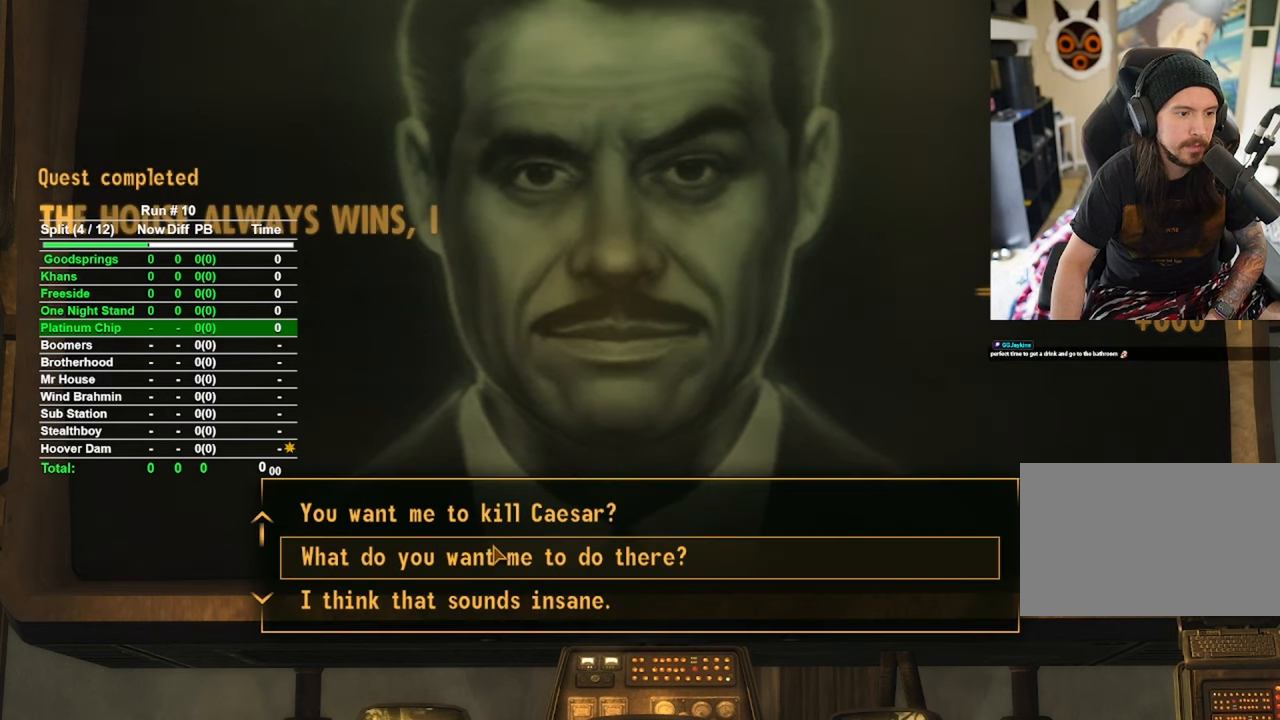
{"keys": [], "mouse": [], "events": []}
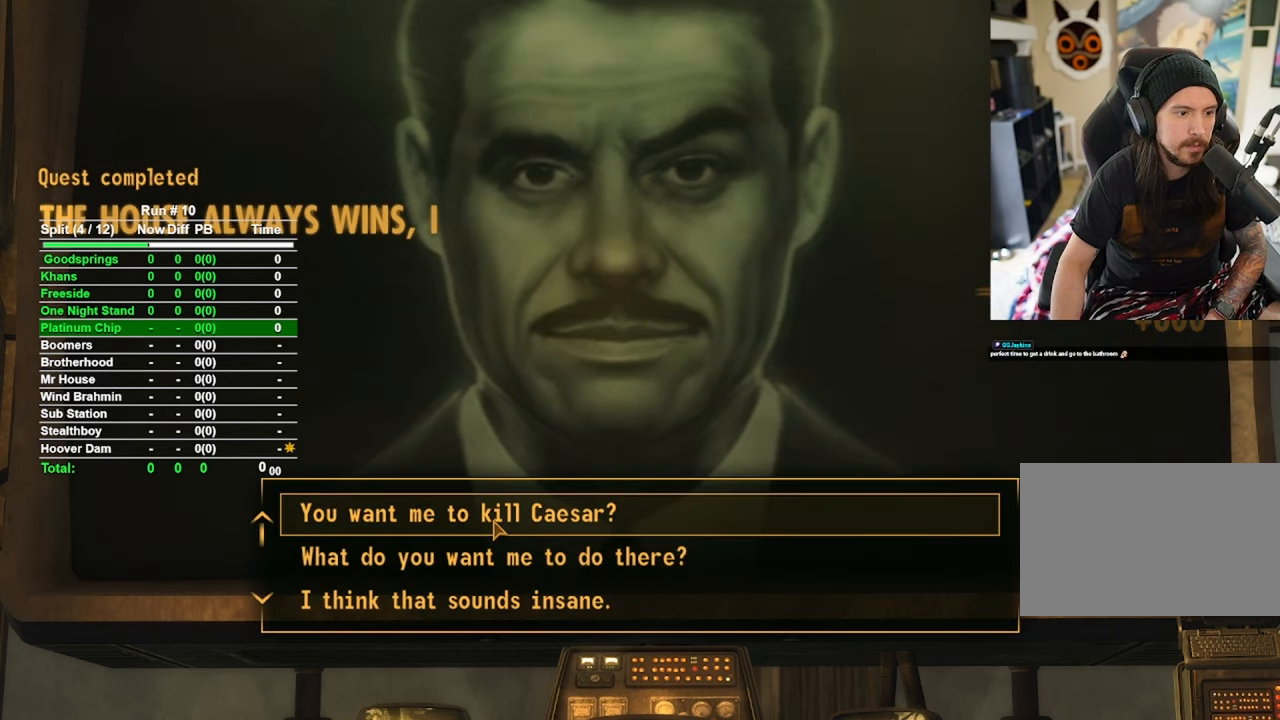
{"keys": [], "mouse": [], "events": []}
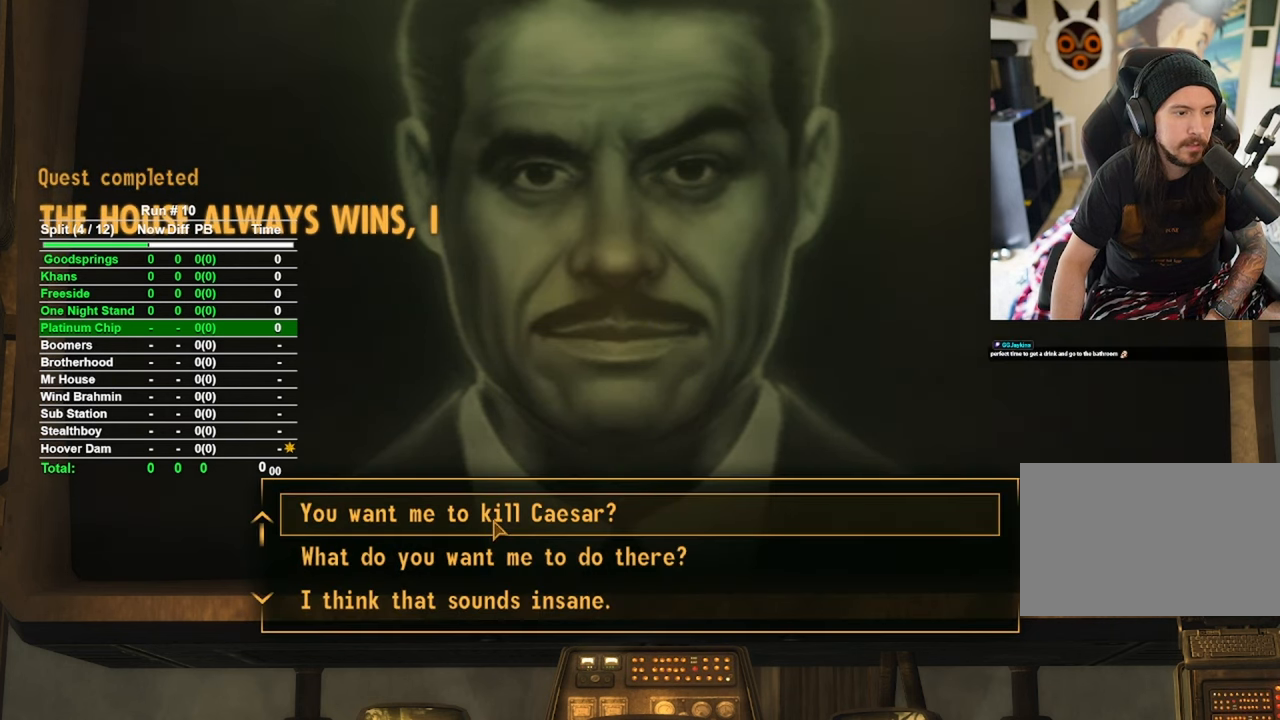
{"keys": [], "mouse": [], "events": []}
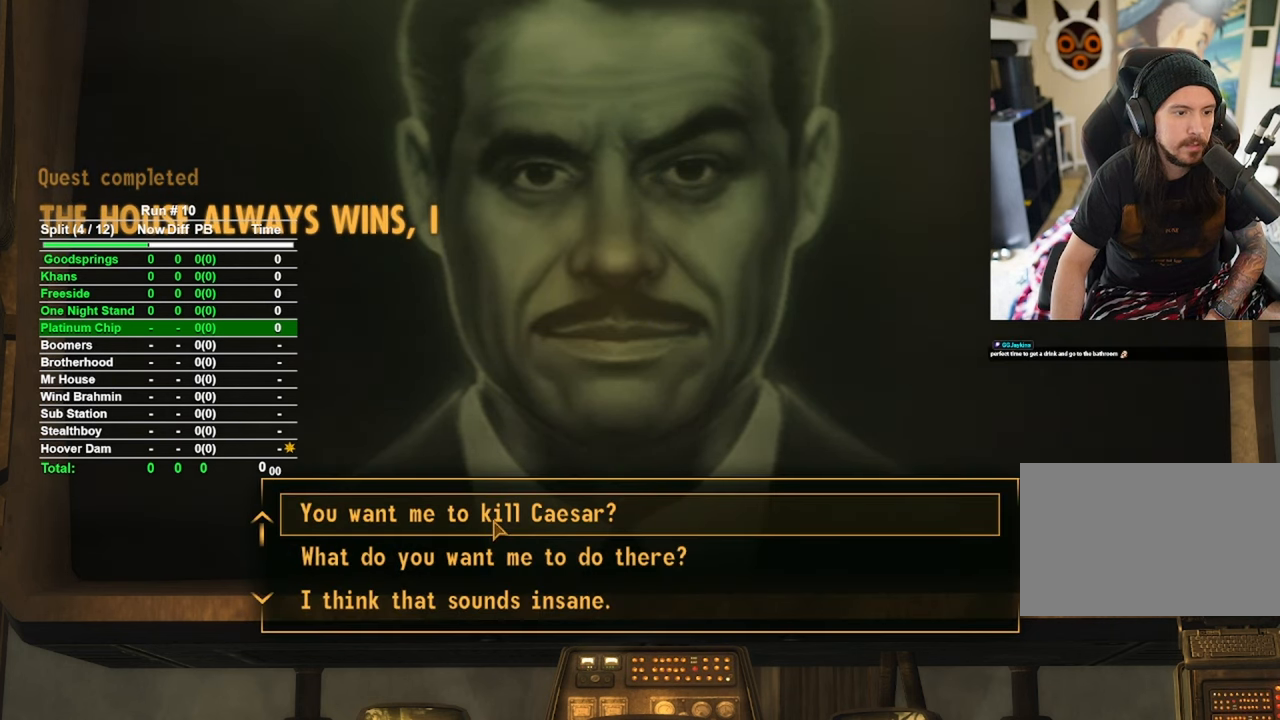
{"keys": [], "mouse": [], "events": [[284, "mouse_left", "down"], [384, "mouse_left", "up"]]}
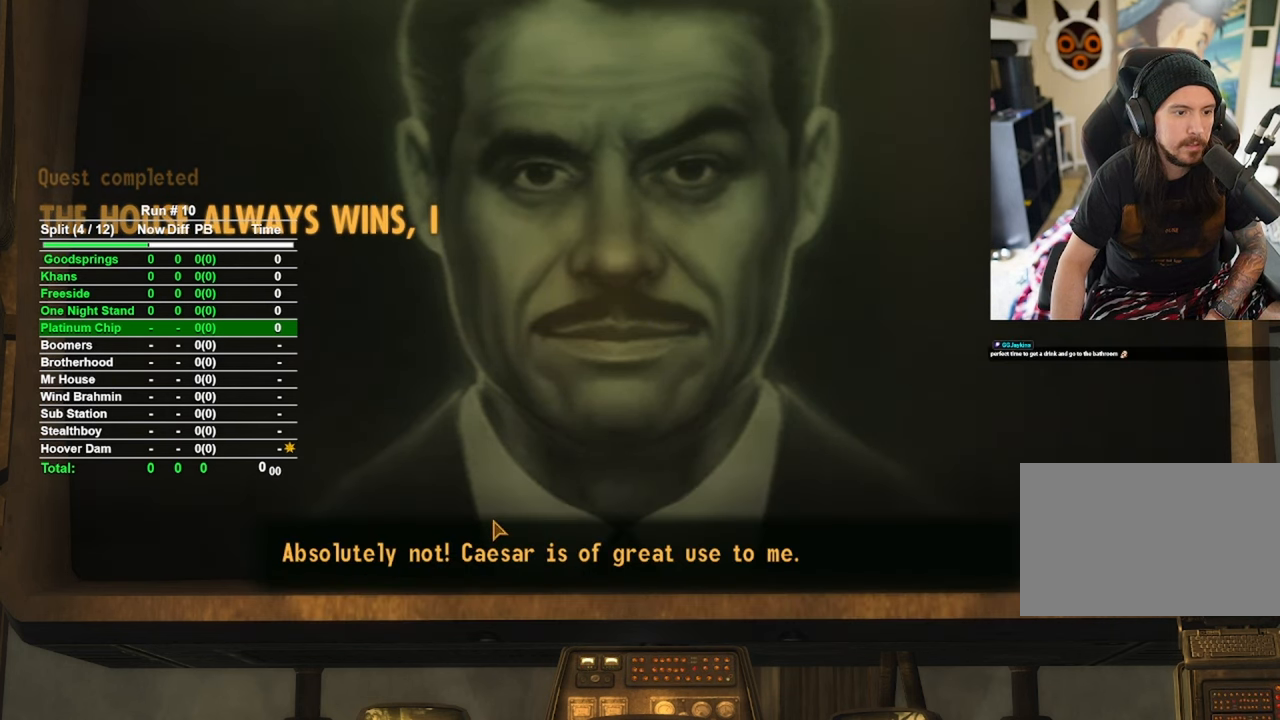
{"keys": [], "mouse": [], "events": [[350, "mouse_left", "down"], [450, "mouse_left", "up"]]}
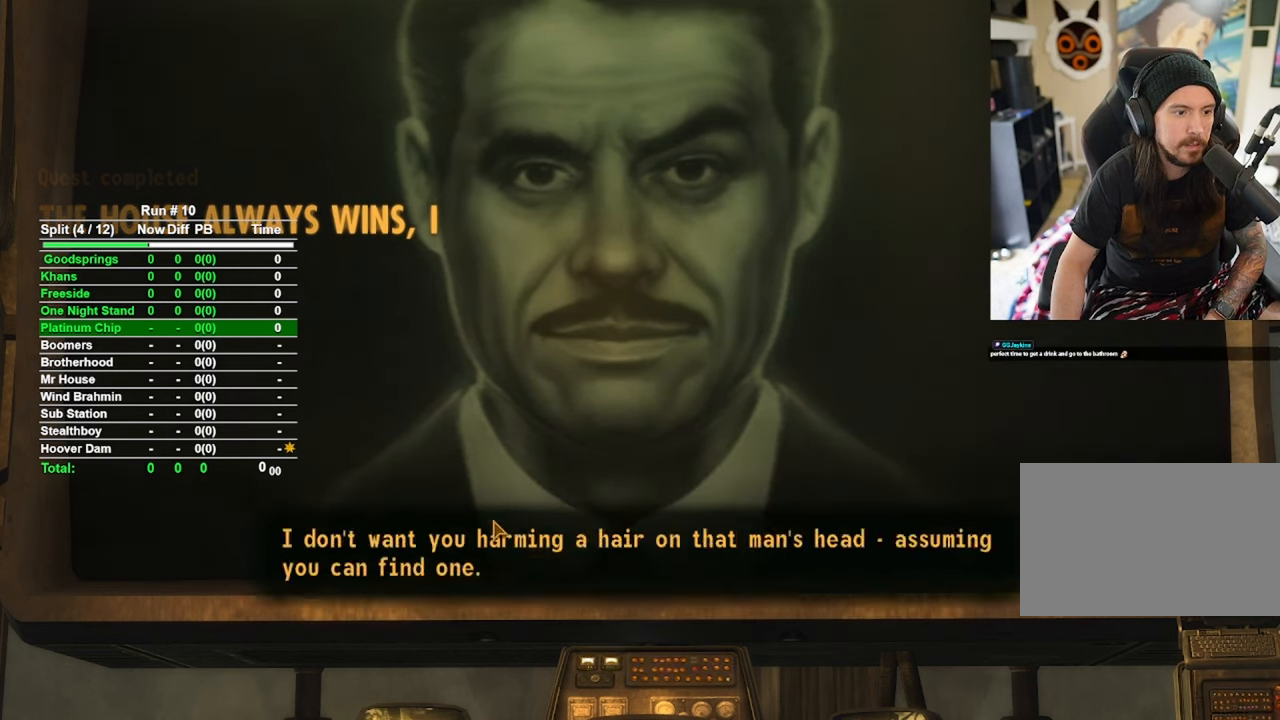
{"keys": [], "mouse": [], "events": []}
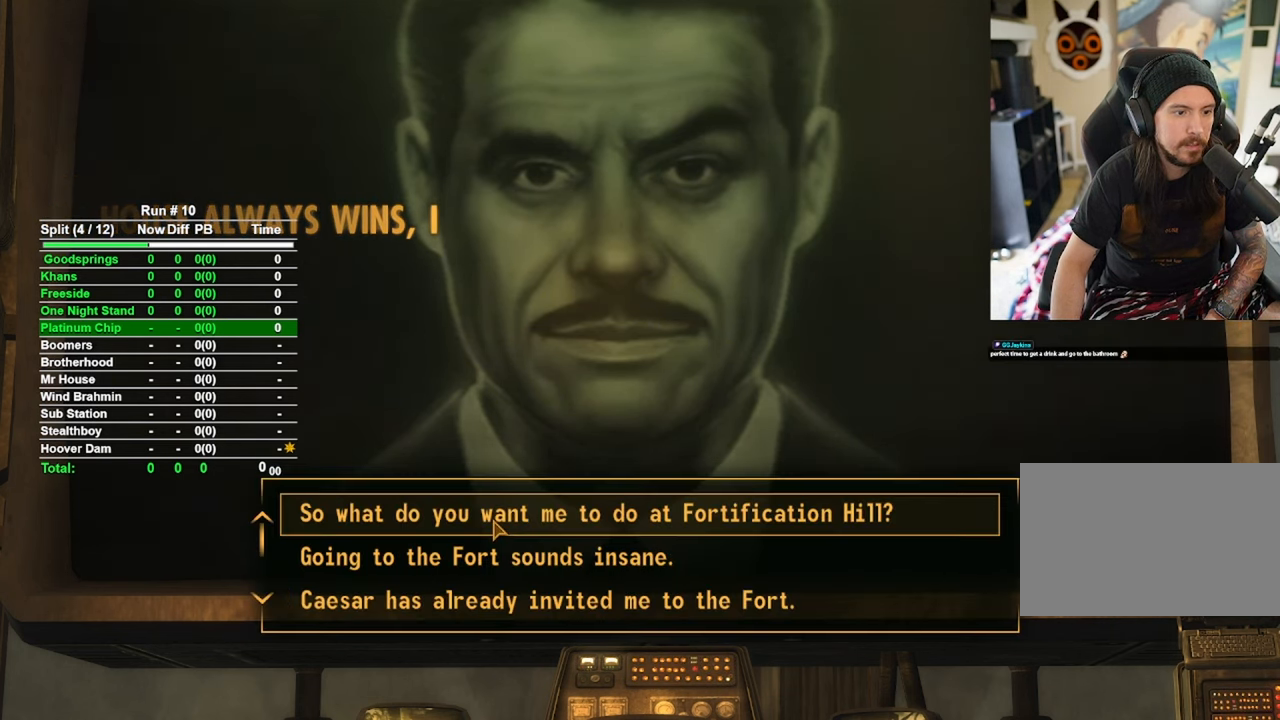
{"keys": [], "mouse": [], "events": [[334, "mouse_left", "down"], [417, "mouse_left", "up"]]}
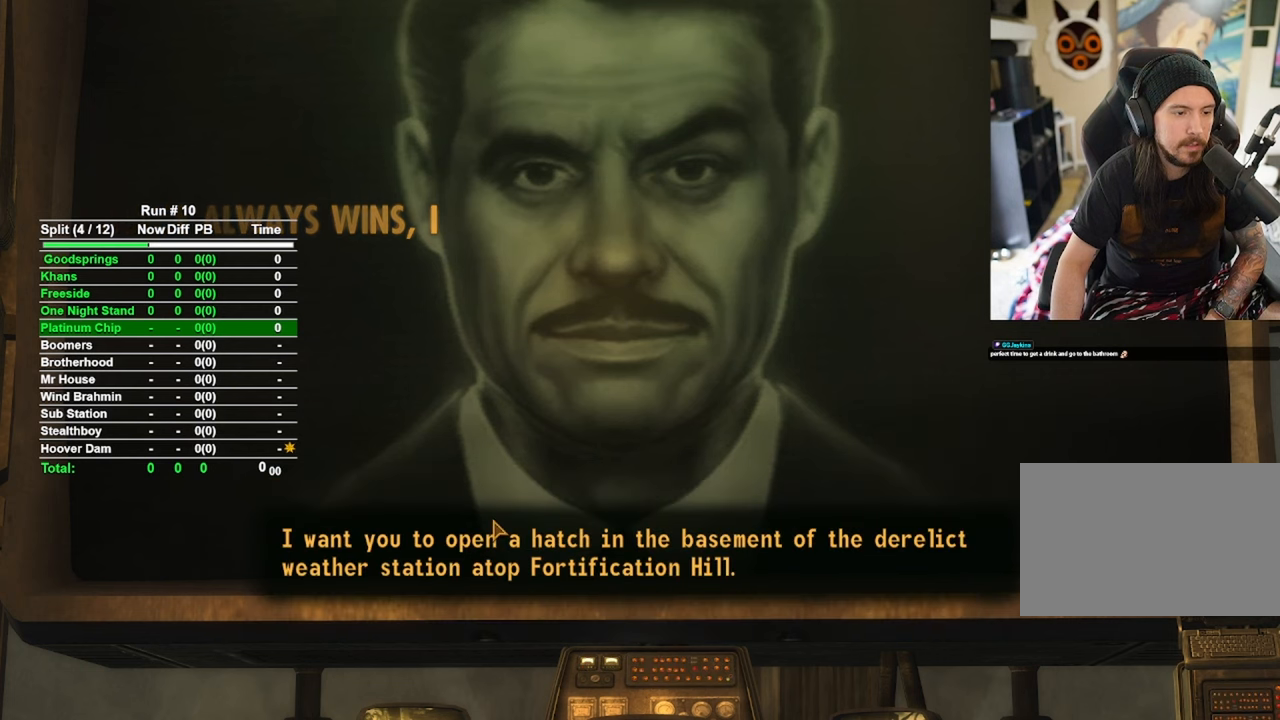
{"keys": [], "mouse": [], "events": [[300, "mouse_left", "down"], [400, "mouse_left", "up"]]}
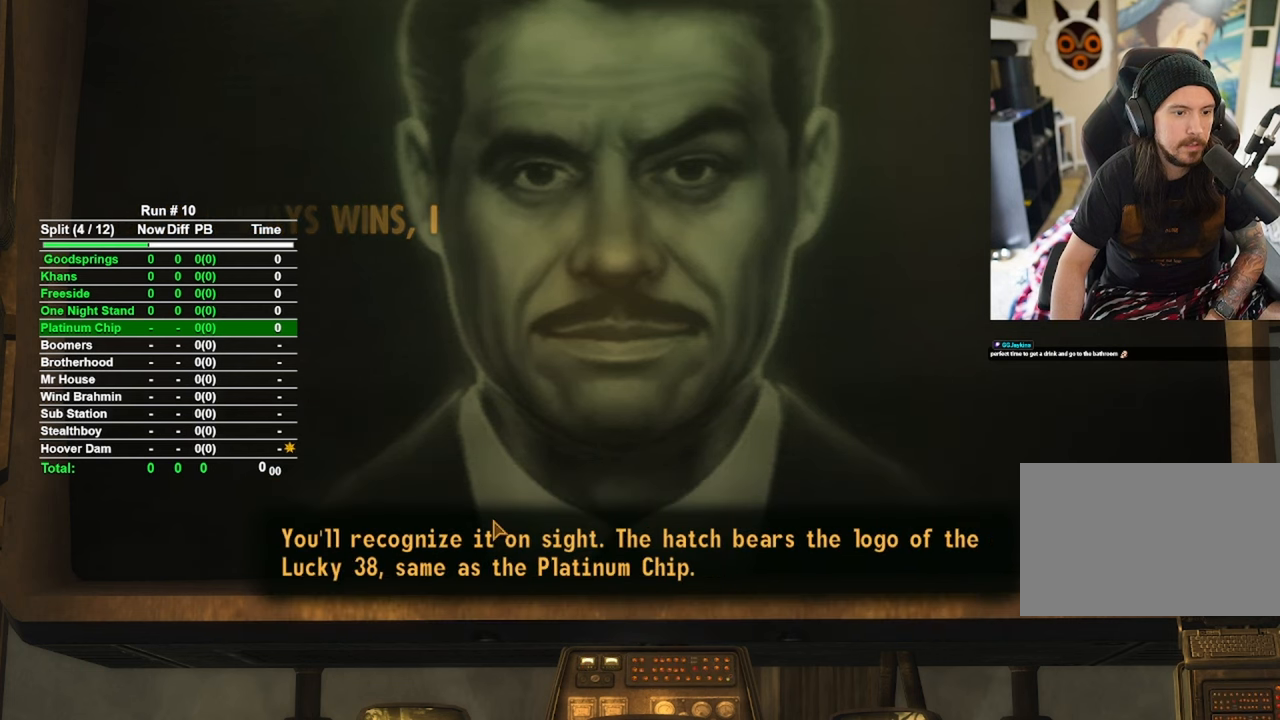
{"keys": [], "mouse": [], "events": [[317, "mouse_left", "down"], [417, "mouse_left", "up"]]}
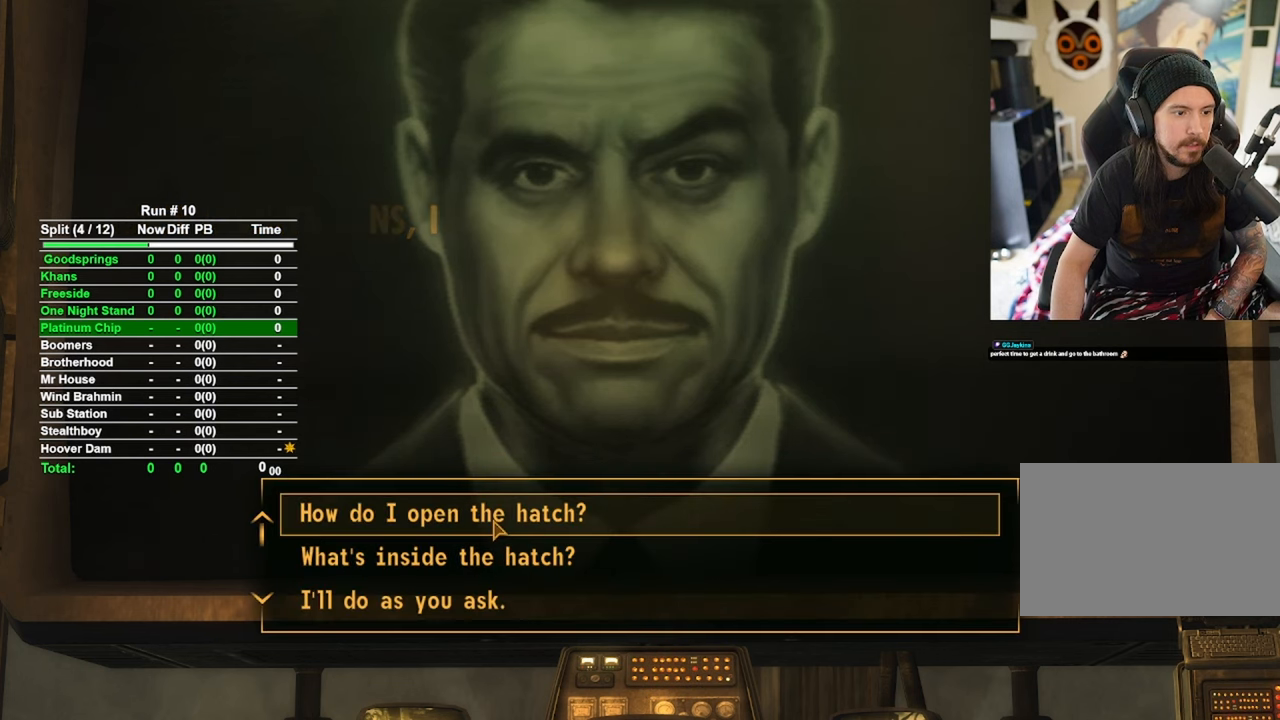
{"keys": [], "mouse": [], "events": []}
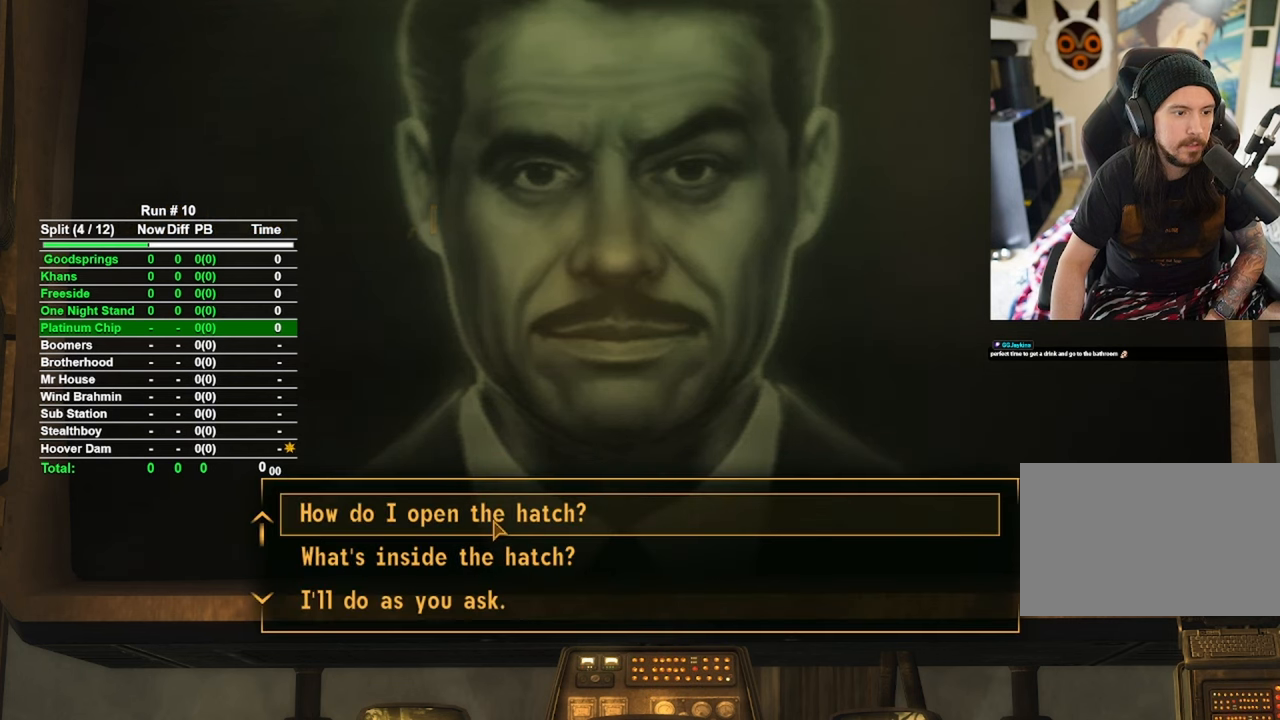
{"keys": [], "mouse": [], "events": [[367, "mouse_left", "down"], [400, "mouse_left", "up"]]}
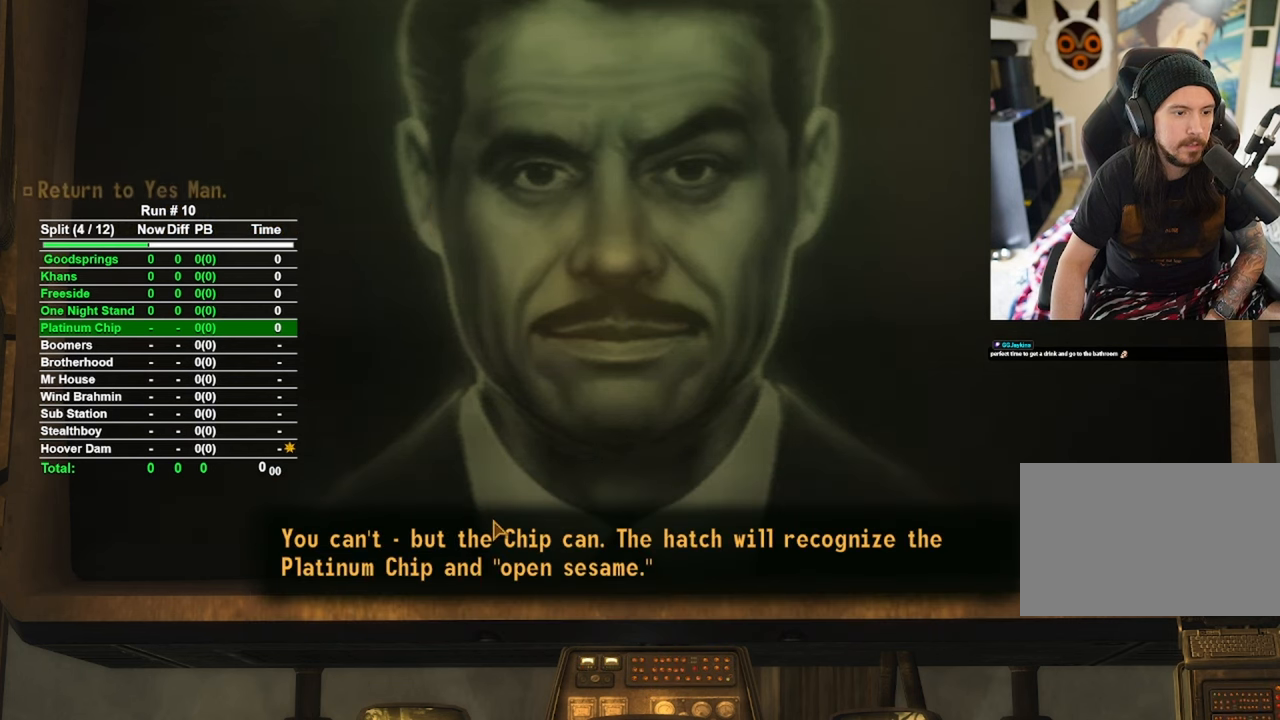
{"keys": [], "mouse": [], "events": [[234, "mouse_left", "down"], [317, "mouse_left", "up"]]}
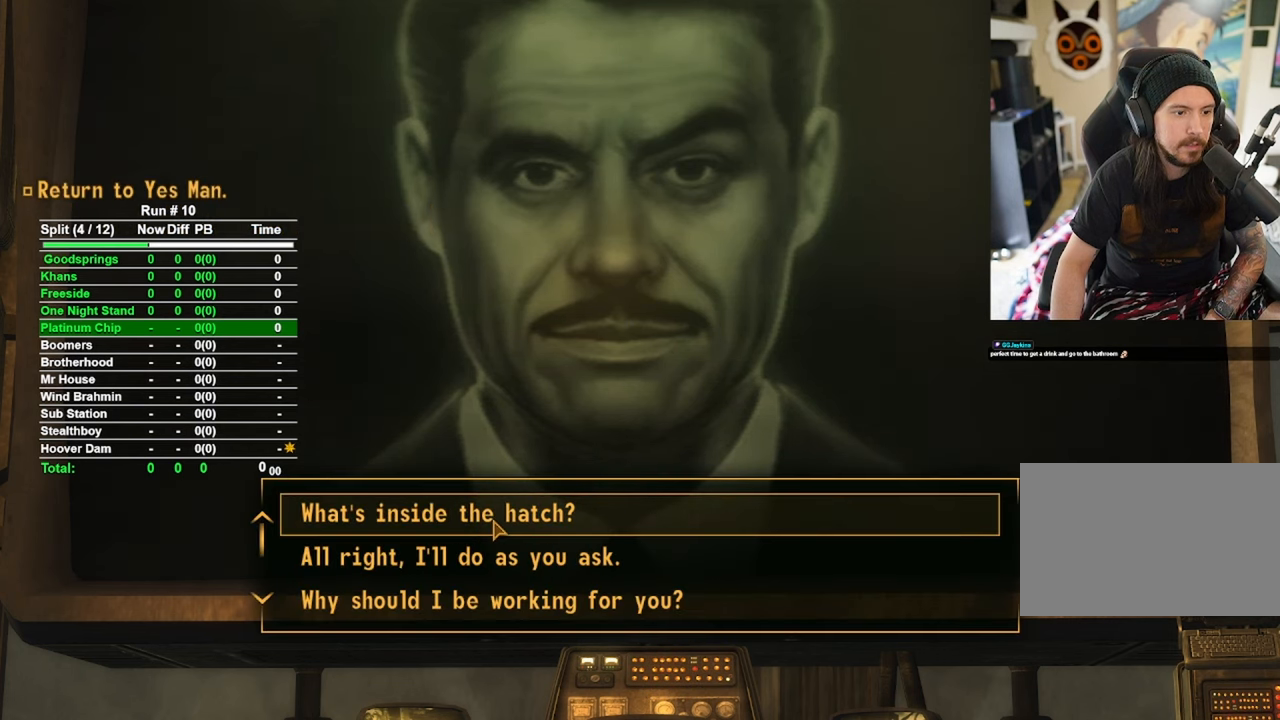
{"keys": [], "mouse": [], "events": []}
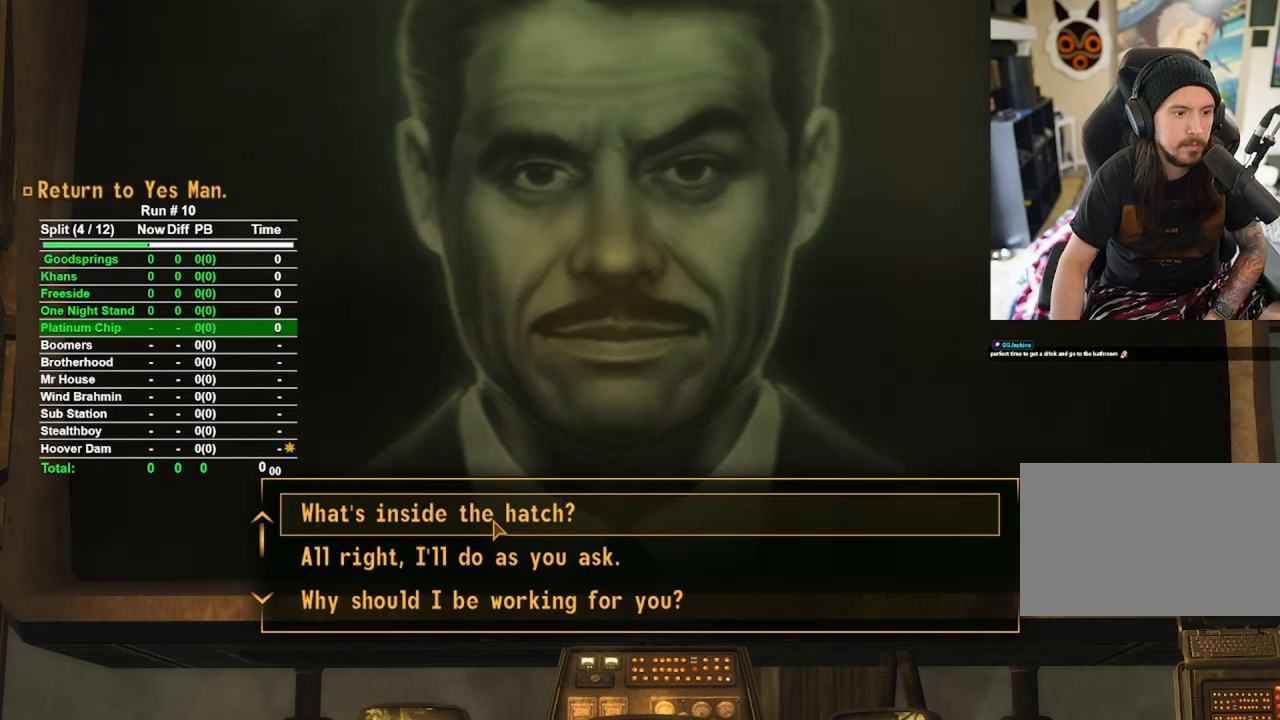
{"keys": [], "mouse": [], "events": [[67, "mouse_left", "down"], [117, "mouse_left", "up"], [400, "mouse_left", "down"], [484, "mouse_left", "up"]]}
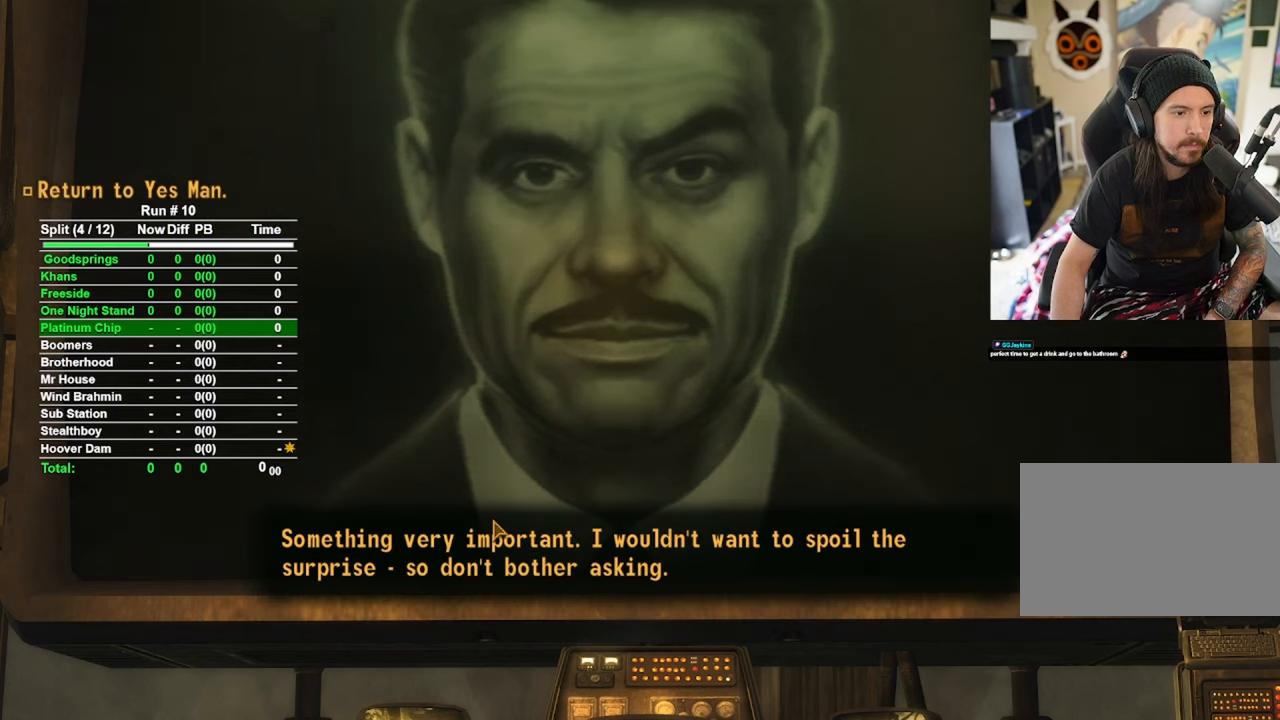
{"keys": [], "mouse": [], "events": []}
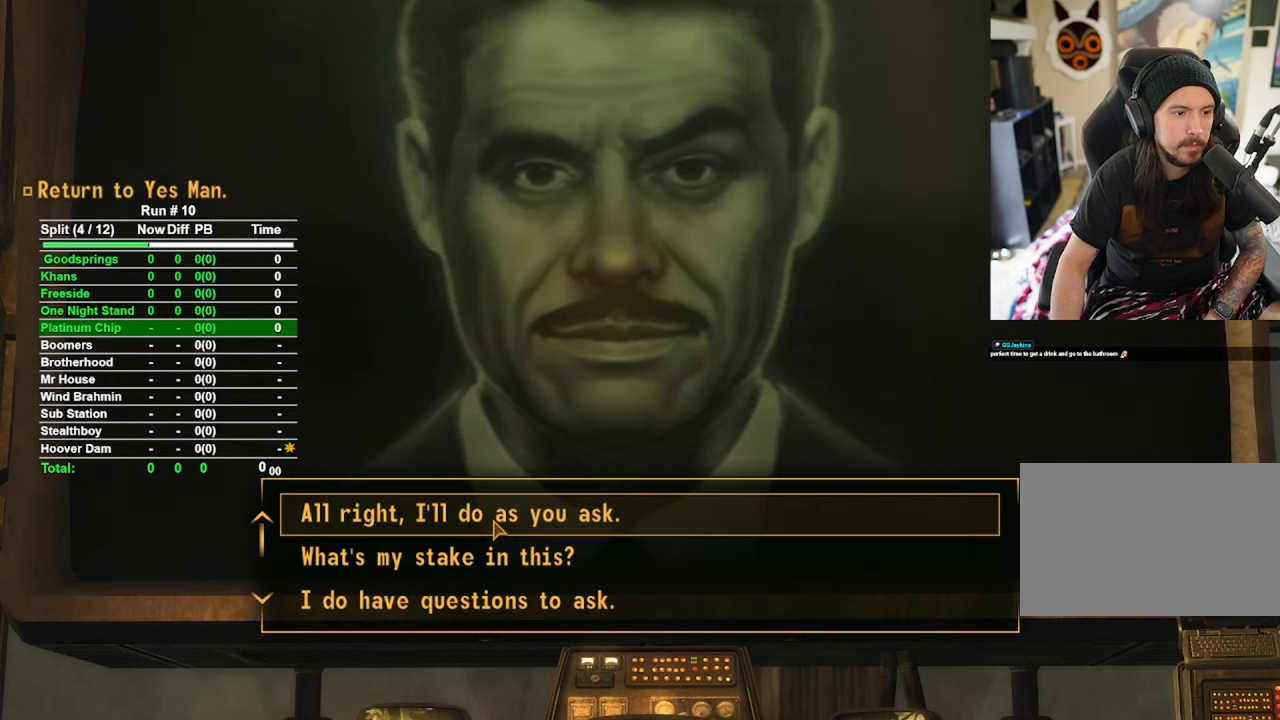
{"keys": [], "mouse": [], "events": []}